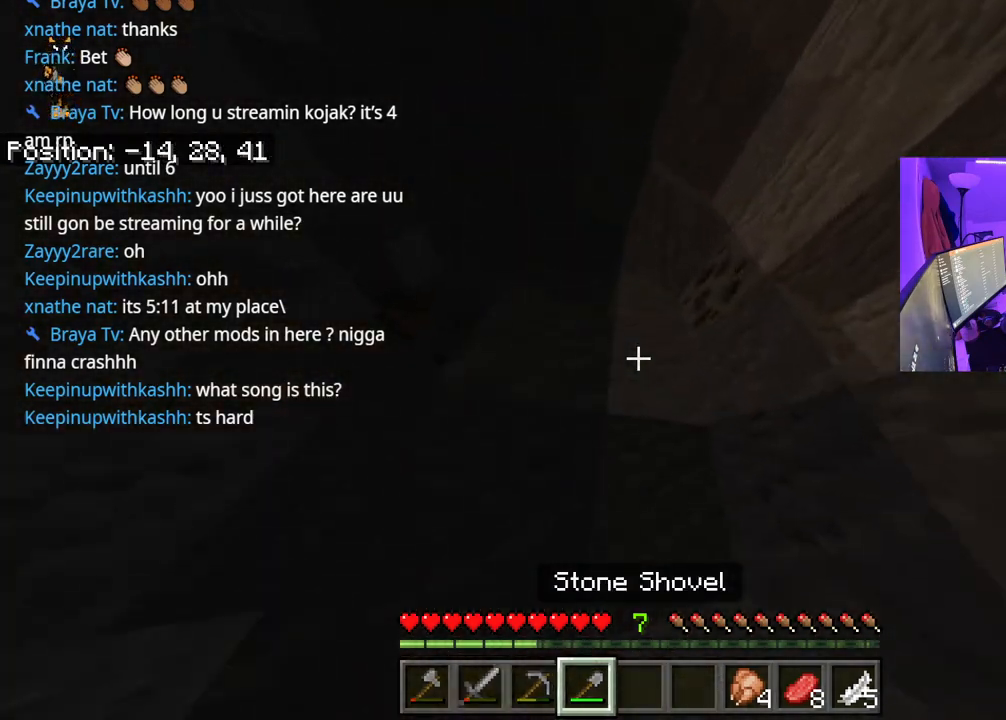
Gameplay with a controller (Xbox layout); each line is a JSON object with the inputs held at the frame after it. "events" lists button and stick changes between this image and that frame as [ms after this image, input, new state], when the widget could be followed in between. Not read: L3.
{"buttons": [], "left_stick": "up", "right_stick": "right", "events": [[183, "right_stick", "right"], [233, "left_stick", "up"], [267, "A", "down"], [283, "L1", "down"], [367, "L1", "up"], [400, "A", "up"]]}
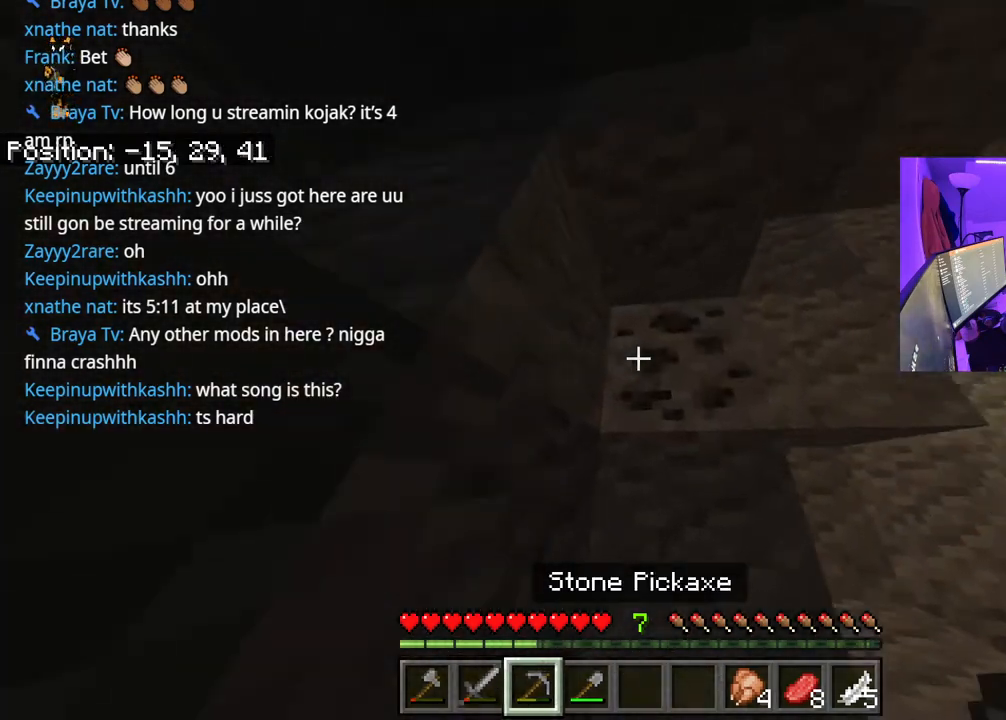
{"buttons": ["R2"], "left_stick": "center", "right_stick": "down", "events": [[33, "right_stick", "center"], [217, "R2", "down"], [333, "left_stick", "center"], [400, "right_stick", "down"]]}
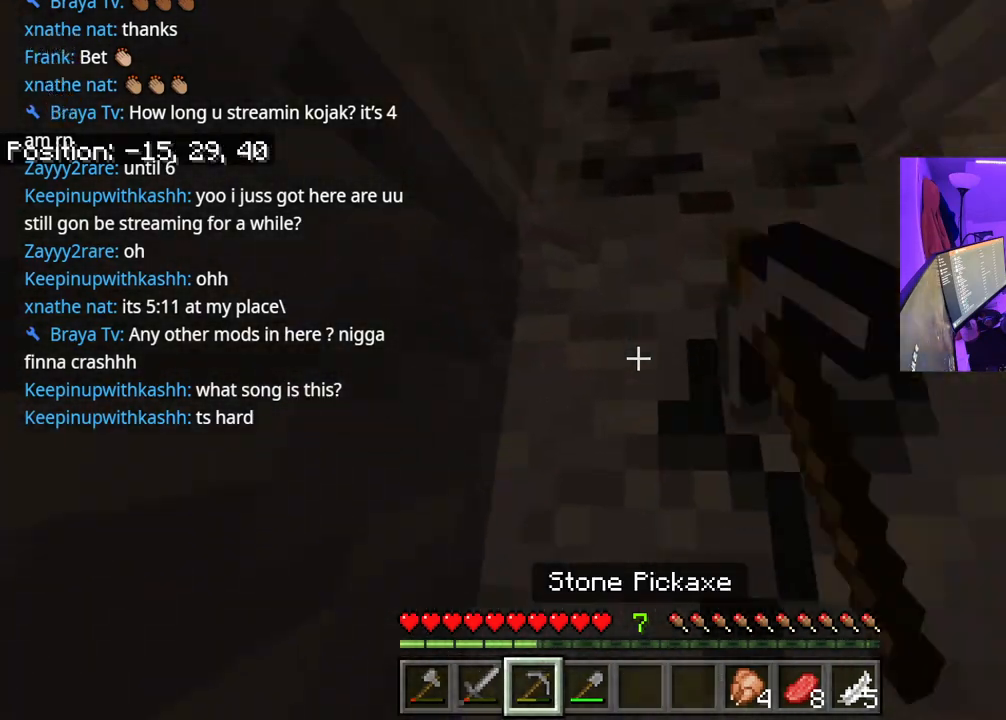
{"buttons": ["R2"], "left_stick": "center", "right_stick": "up", "events": [[17, "right_stick", "center"], [433, "right_stick", "up"]]}
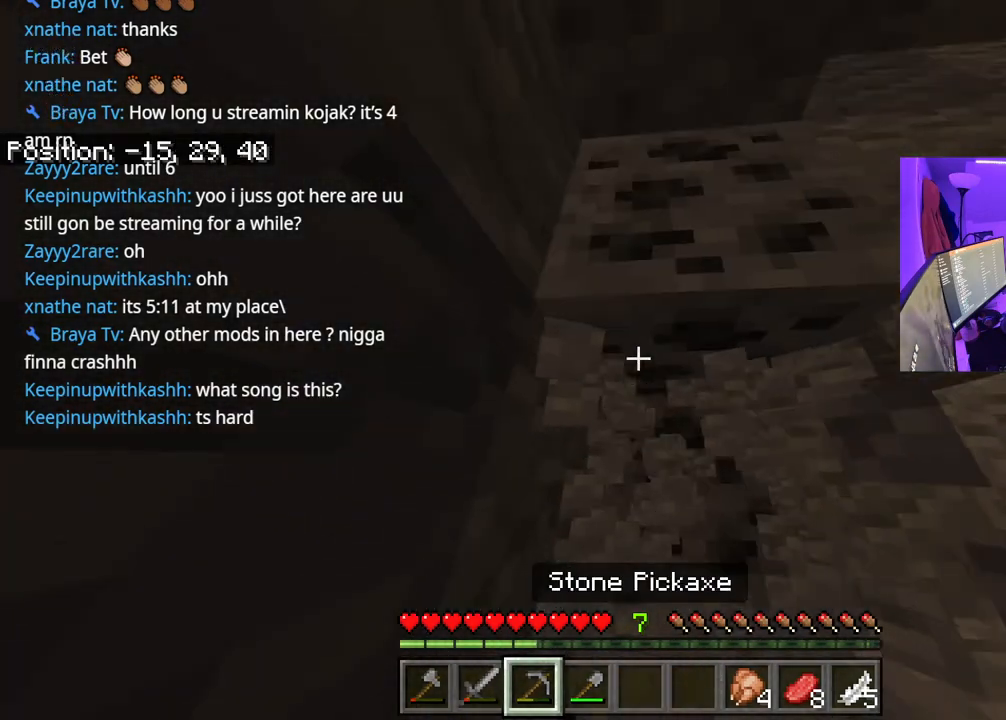
{"buttons": ["R2"], "left_stick": "center", "right_stick": "center", "events": [[83, "right_stick", "center"], [200, "left_stick", "right"], [250, "left_stick", "center"]]}
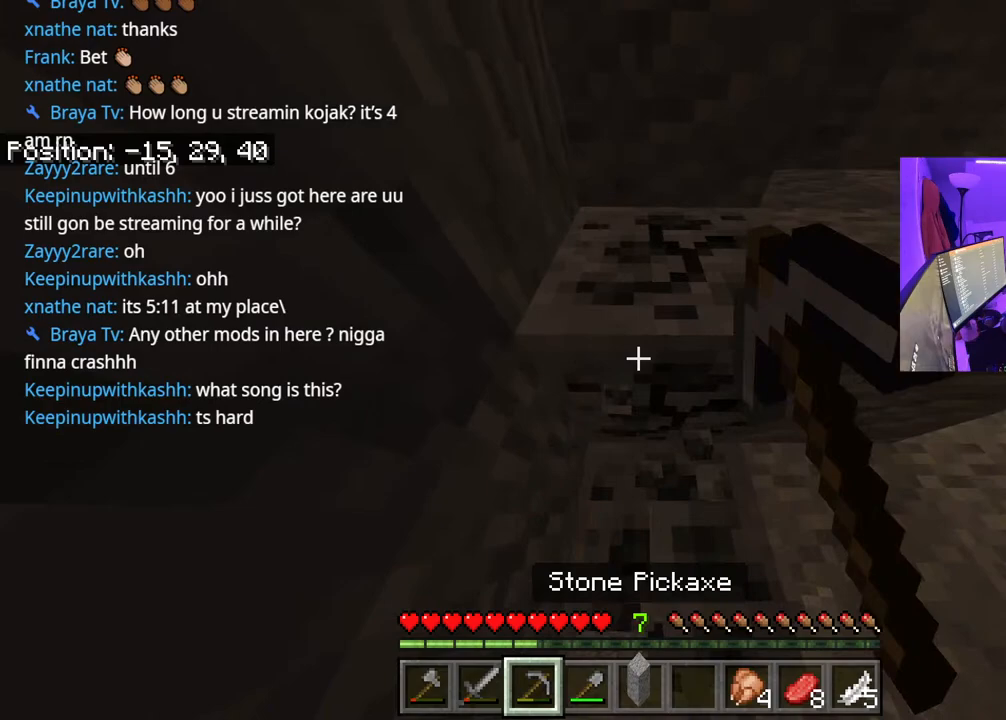
{"buttons": ["R2"], "left_stick": "center", "right_stick": "center", "events": []}
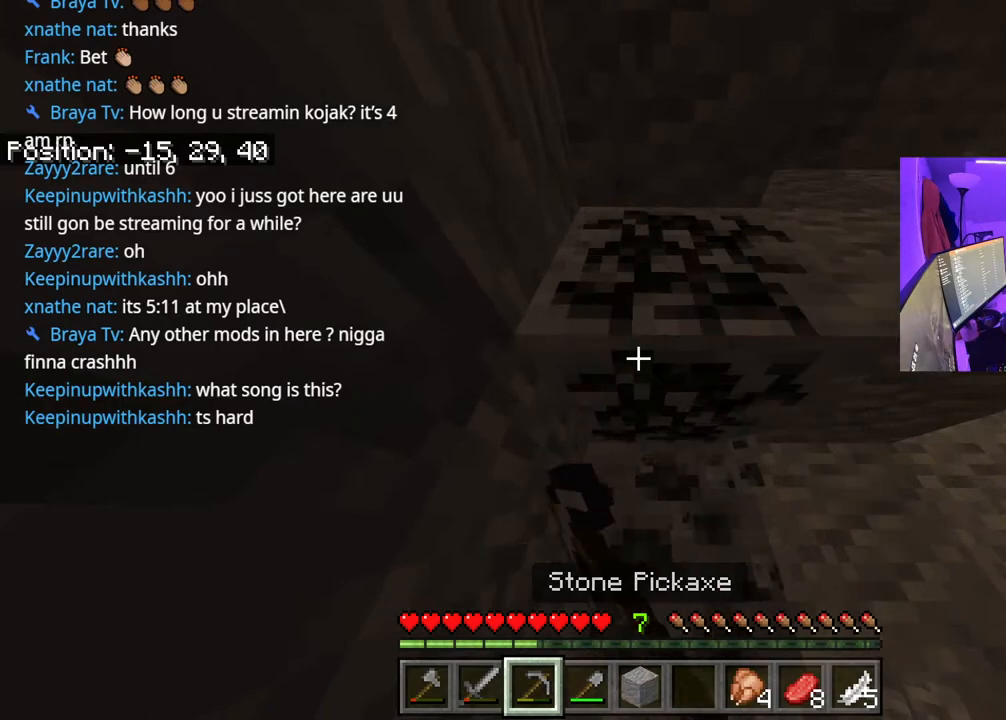
{"buttons": ["R2"], "left_stick": "center", "right_stick": "center", "events": []}
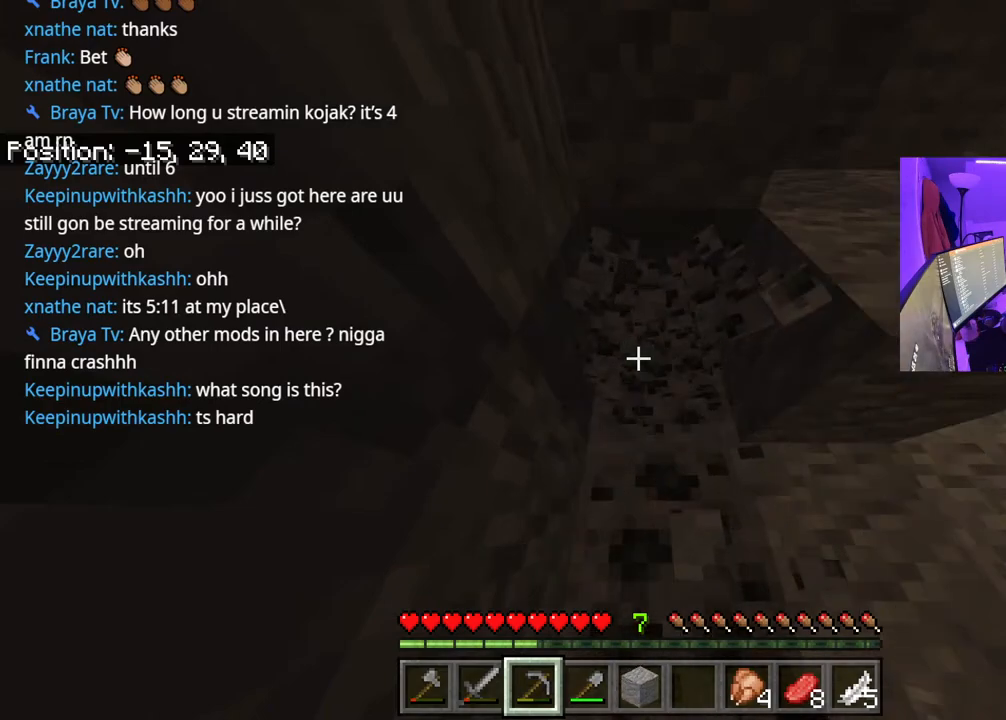
{"buttons": ["R2"], "left_stick": "up", "right_stick": "center", "events": [[100, "left_stick", "up"], [117, "right_stick", "down"], [250, "A", "down"], [283, "right_stick", "center"], [400, "A", "up"]]}
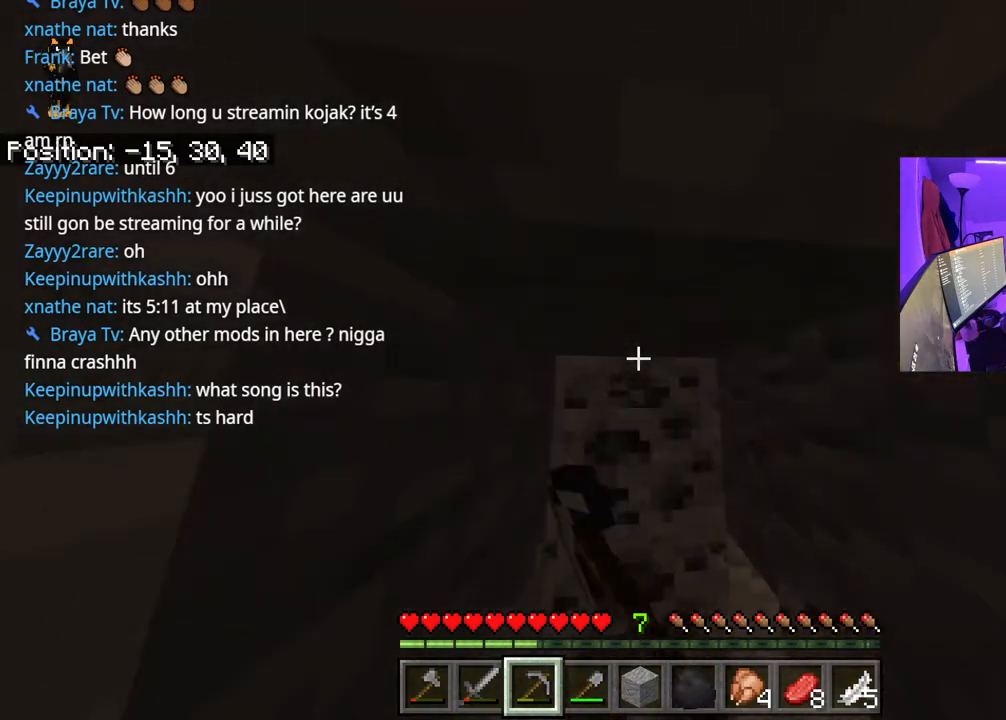
{"buttons": ["R2"], "left_stick": "center", "right_stick": "center", "events": [[83, "right_stick", "down-left"], [200, "right_stick", "center"], [250, "left_stick", "center"]]}
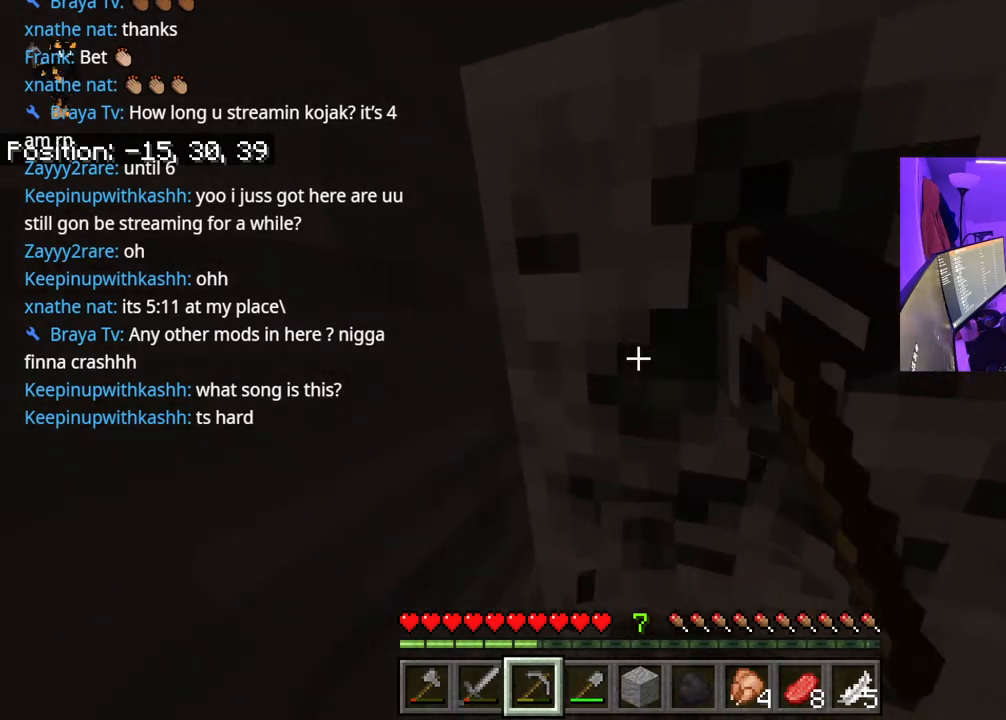
{"buttons": ["R2"], "left_stick": "center", "right_stick": "center", "events": [[267, "right_stick", "down"], [467, "right_stick", "center"]]}
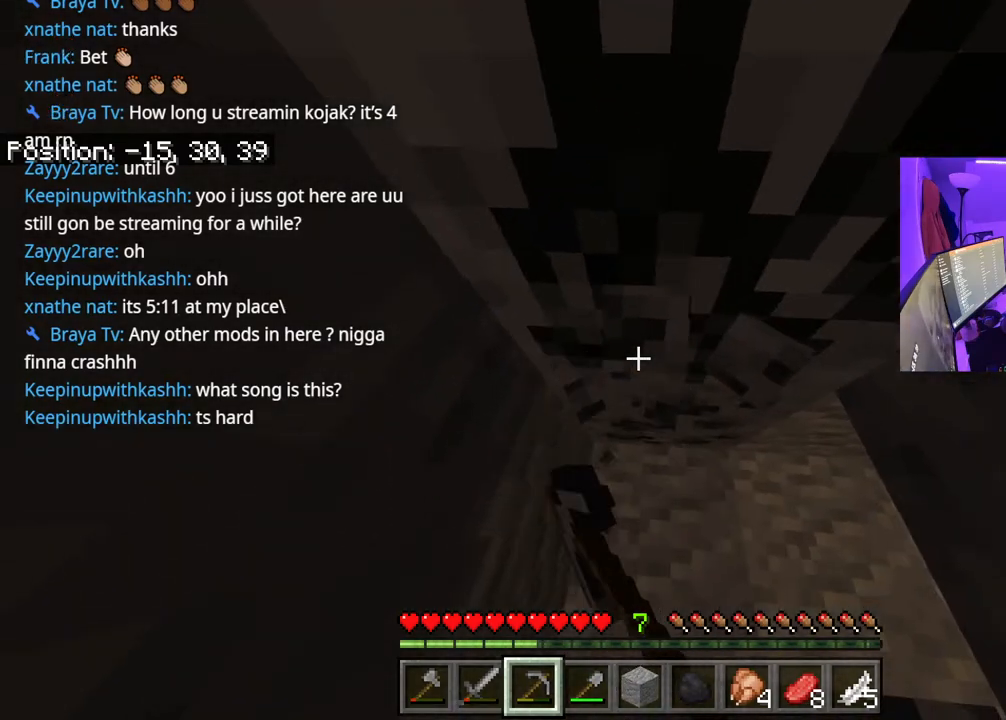
{"buttons": ["R2"], "left_stick": "center", "right_stick": "center", "events": []}
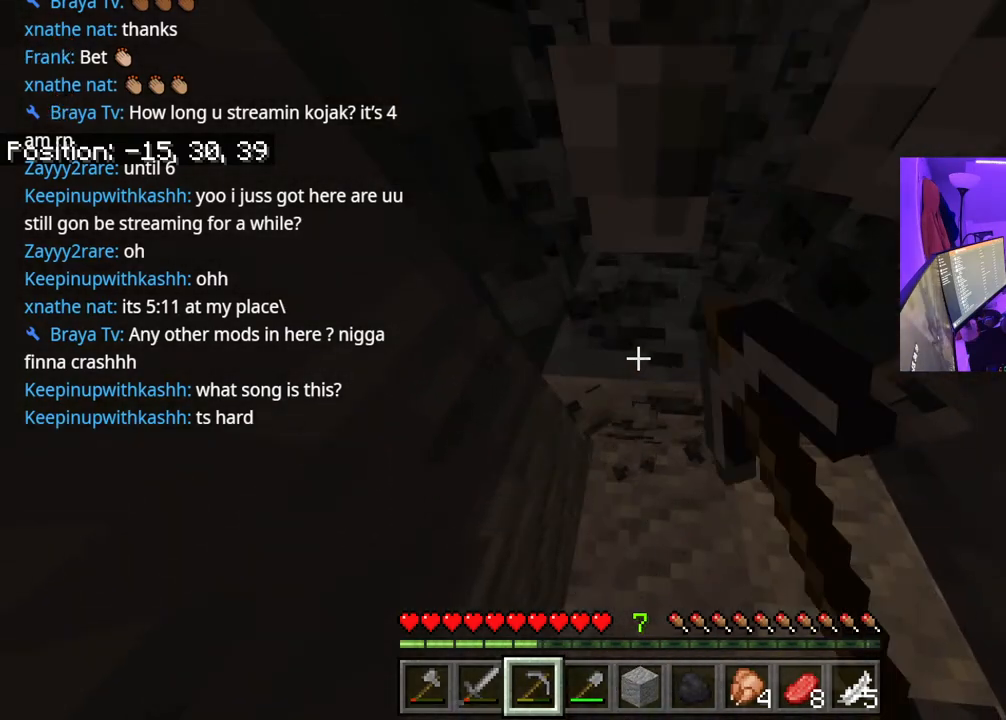
{"buttons": ["R2"], "left_stick": "center", "right_stick": "center", "events": []}
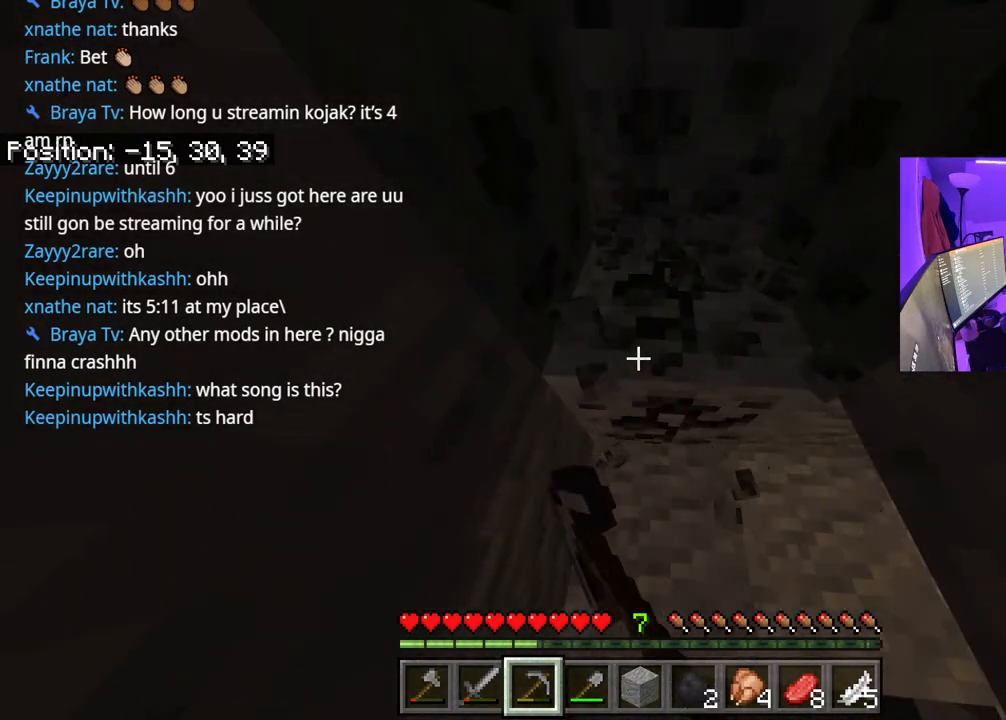
{"buttons": ["R2"], "left_stick": "center", "right_stick": "center", "events": []}
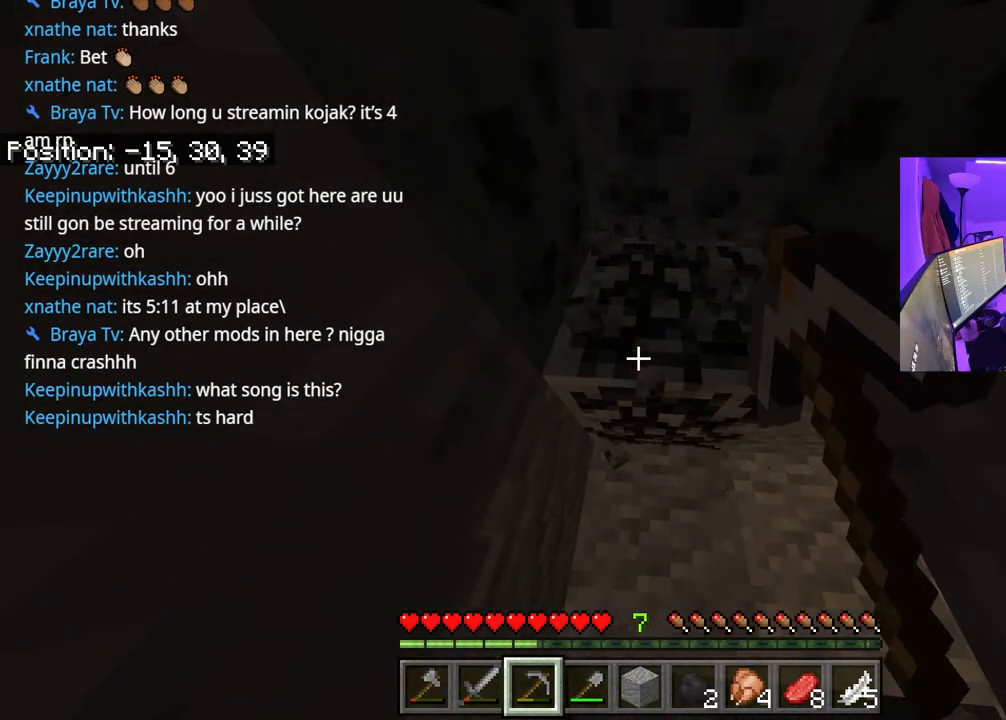
{"buttons": ["R2"], "left_stick": "center", "right_stick": "center", "events": []}
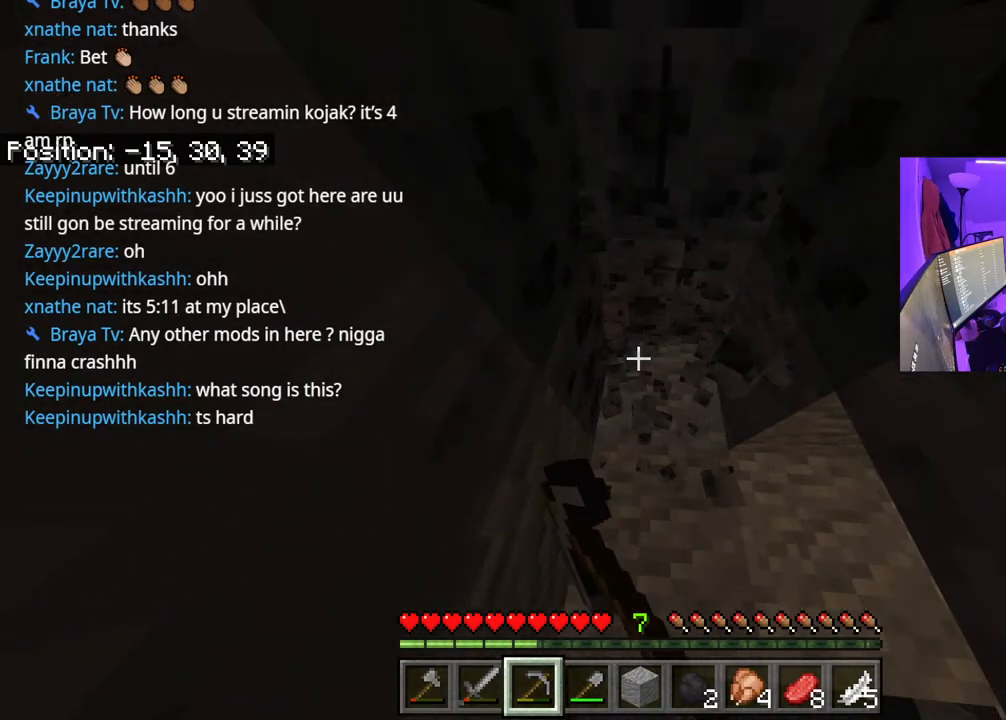
{"buttons": ["R2"], "left_stick": "center", "right_stick": "center", "events": []}
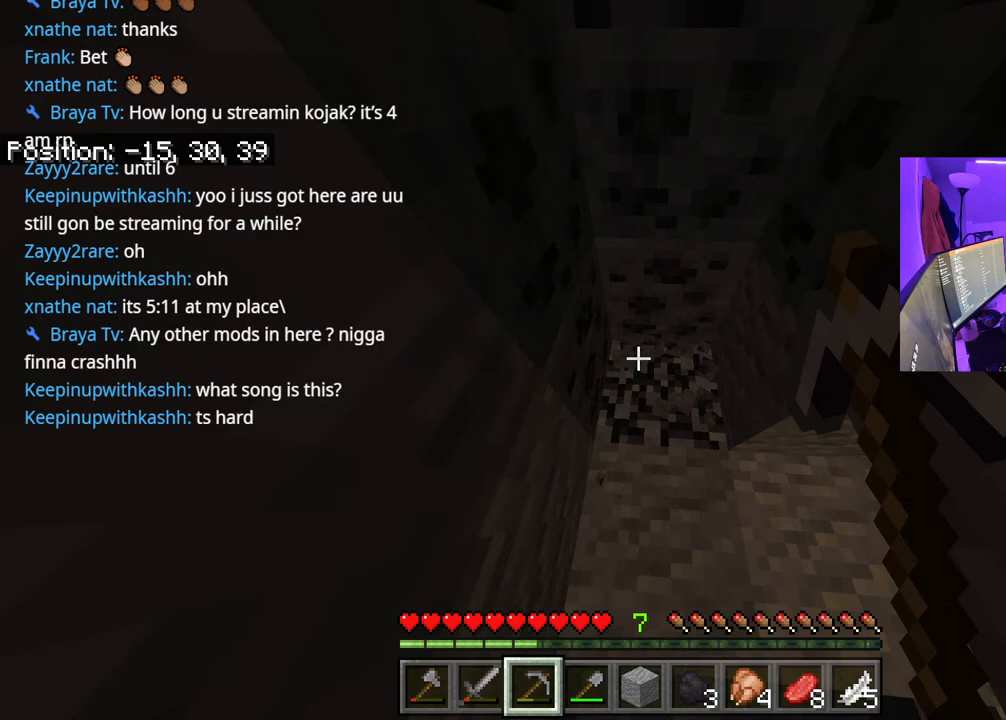
{"buttons": ["R2"], "left_stick": "center", "right_stick": "center", "events": []}
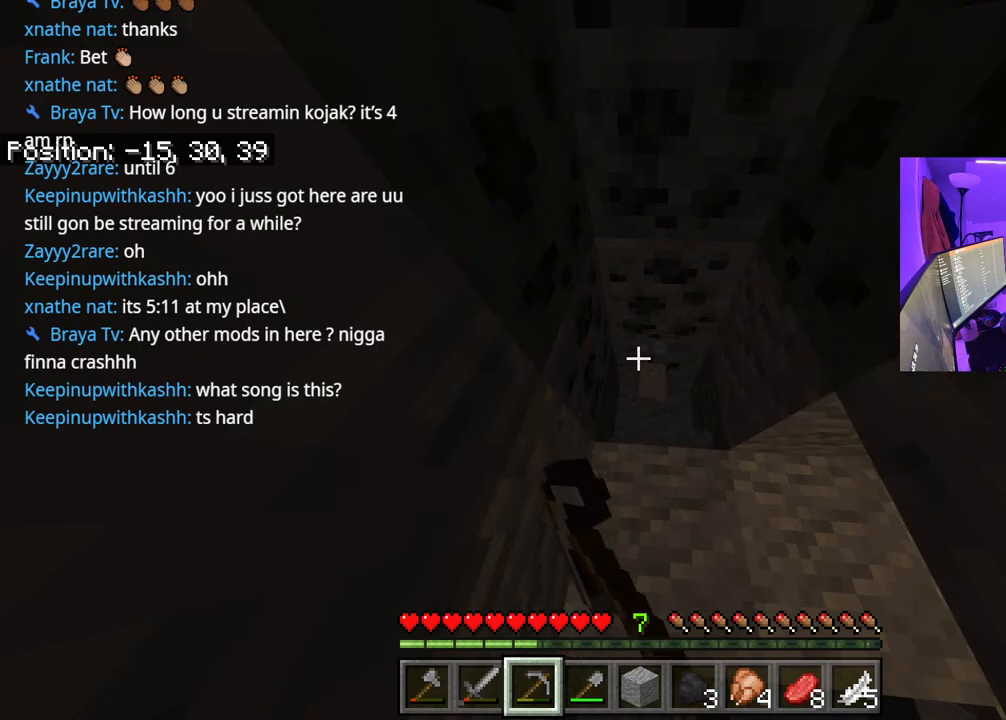
{"buttons": ["R2"], "left_stick": "center", "right_stick": "center", "events": [[33, "R2", "up"], [100, "R2", "down"], [100, "right_stick", "up-right"], [133, "left_stick", "up-right"], [200, "left_stick", "center"], [200, "right_stick", "center"], [383, "left_stick", "up"], [467, "left_stick", "center"]]}
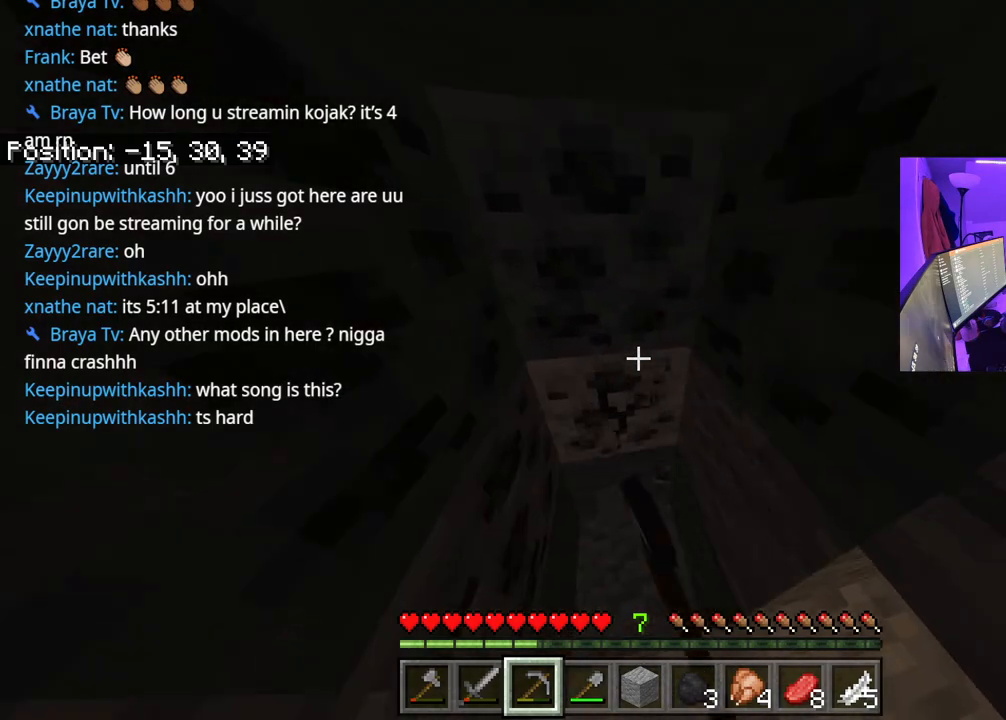
{"buttons": ["R2"], "left_stick": "center", "right_stick": "center", "events": [[200, "left_stick", "down"], [417, "left_stick", "center"]]}
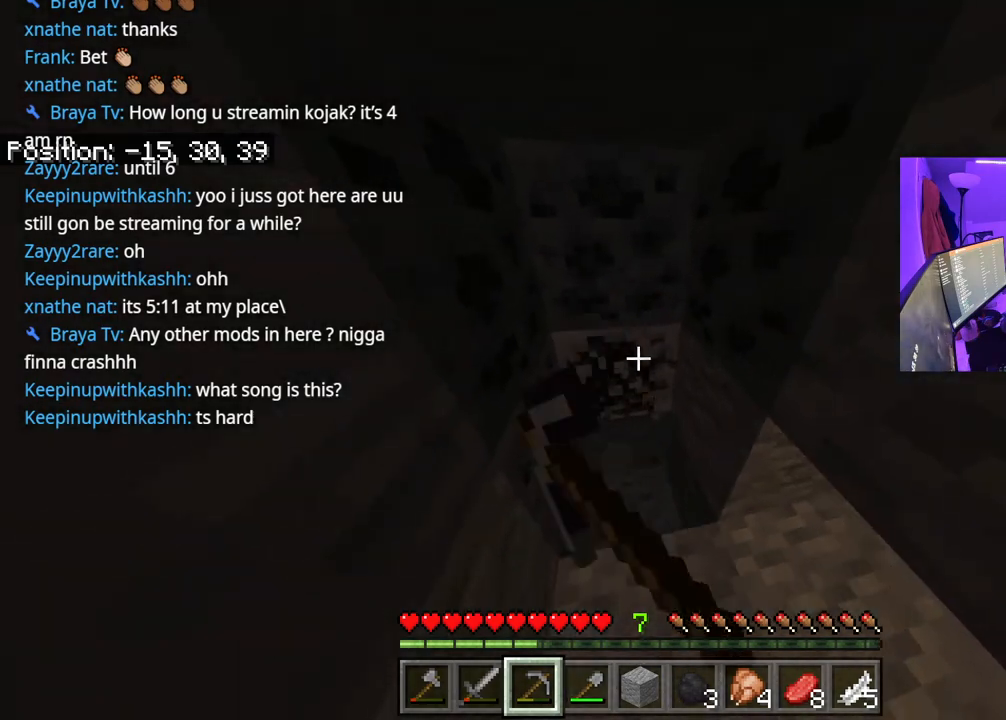
{"buttons": ["R2"], "left_stick": "center", "right_stick": "center", "events": [[267, "left_stick", "up"], [433, "left_stick", "center"]]}
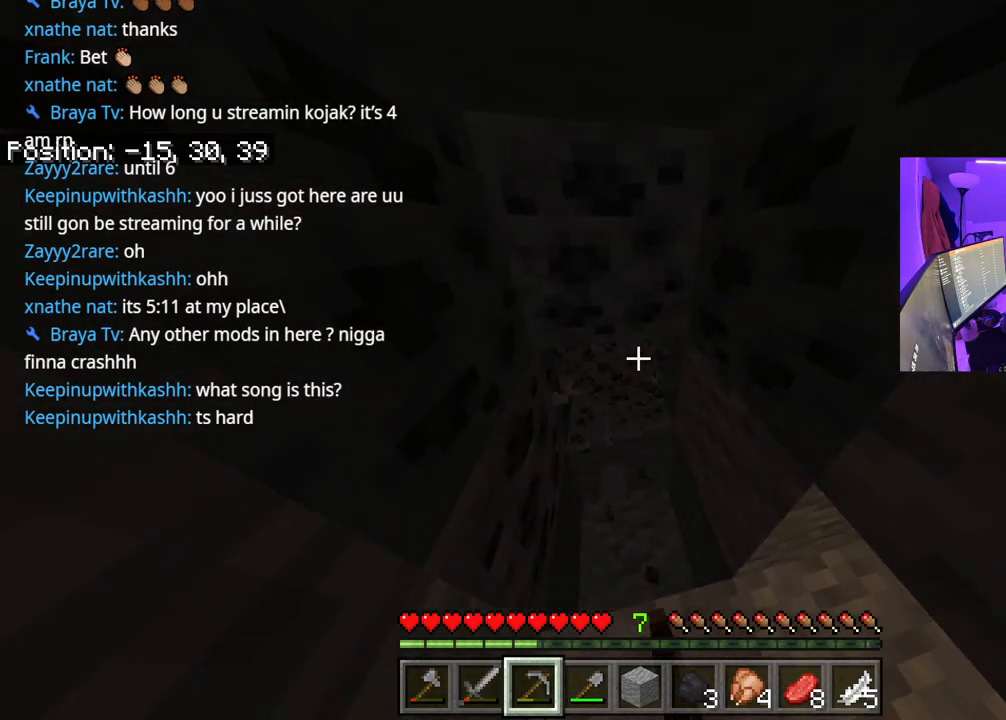
{"buttons": ["R2"], "left_stick": "center", "right_stick": "center", "events": [[50, "left_stick", "up"], [67, "right_stick", "up"], [183, "left_stick", "down"], [250, "right_stick", "center"], [383, "left_stick", "center"]]}
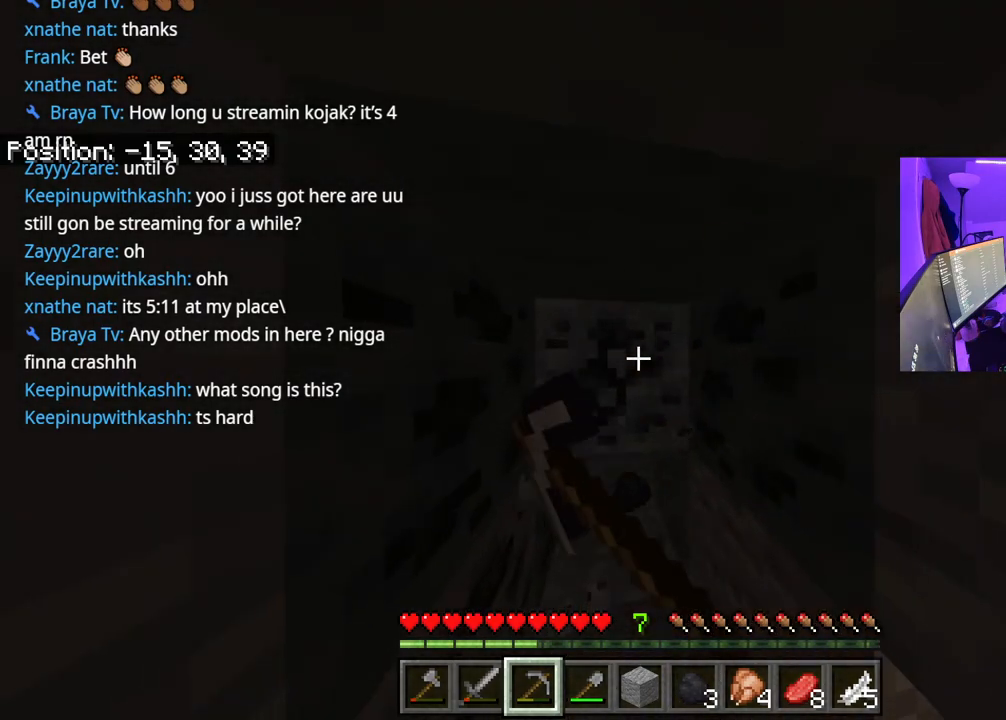
{"buttons": ["R2"], "left_stick": "up-left", "right_stick": "center", "events": [[500, "left_stick", "up-left"]]}
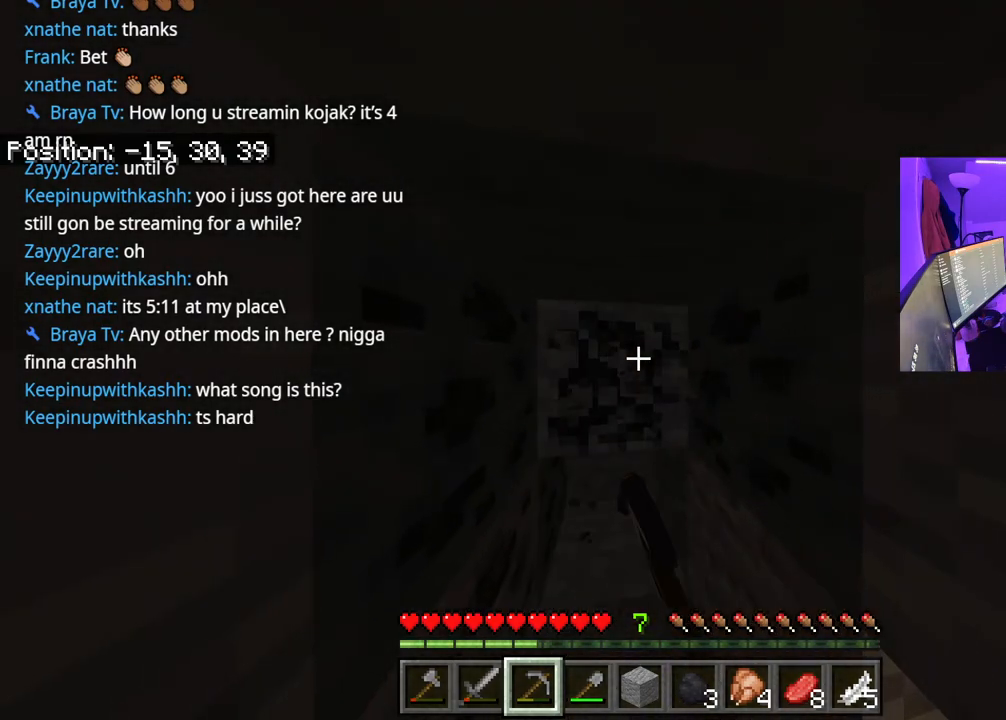
{"buttons": ["R2"], "left_stick": "up", "right_stick": "up", "events": [[83, "left_stick", "up"], [417, "right_stick", "up"]]}
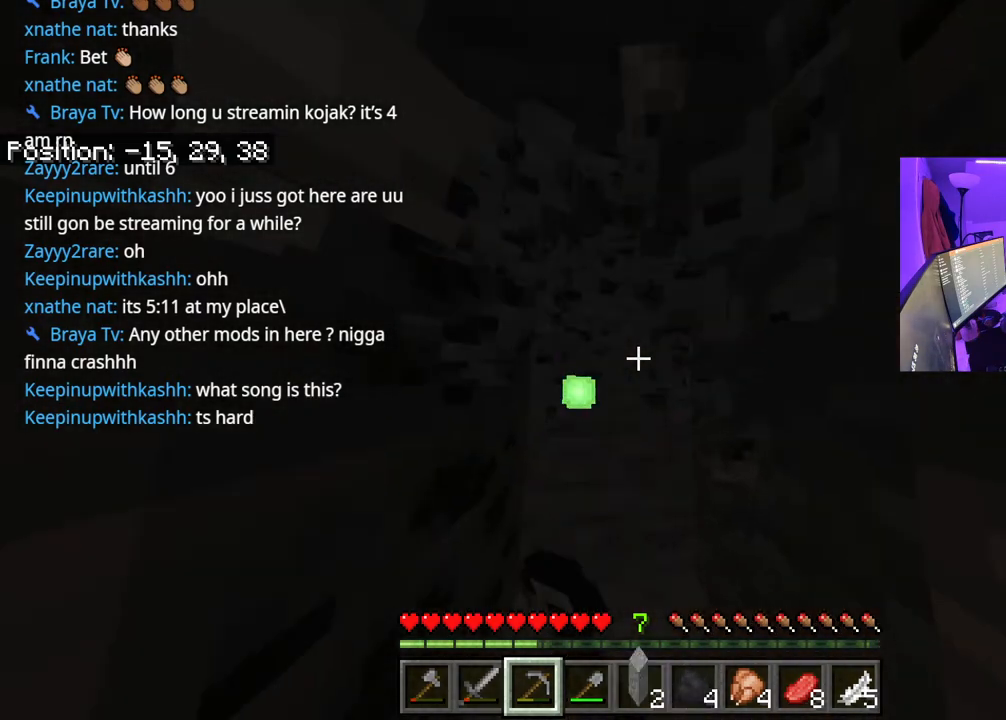
{"buttons": [], "left_stick": "up", "right_stick": "center", "events": [[150, "right_stick", "center"], [217, "A", "down"], [283, "R2", "up"], [367, "A", "up"]]}
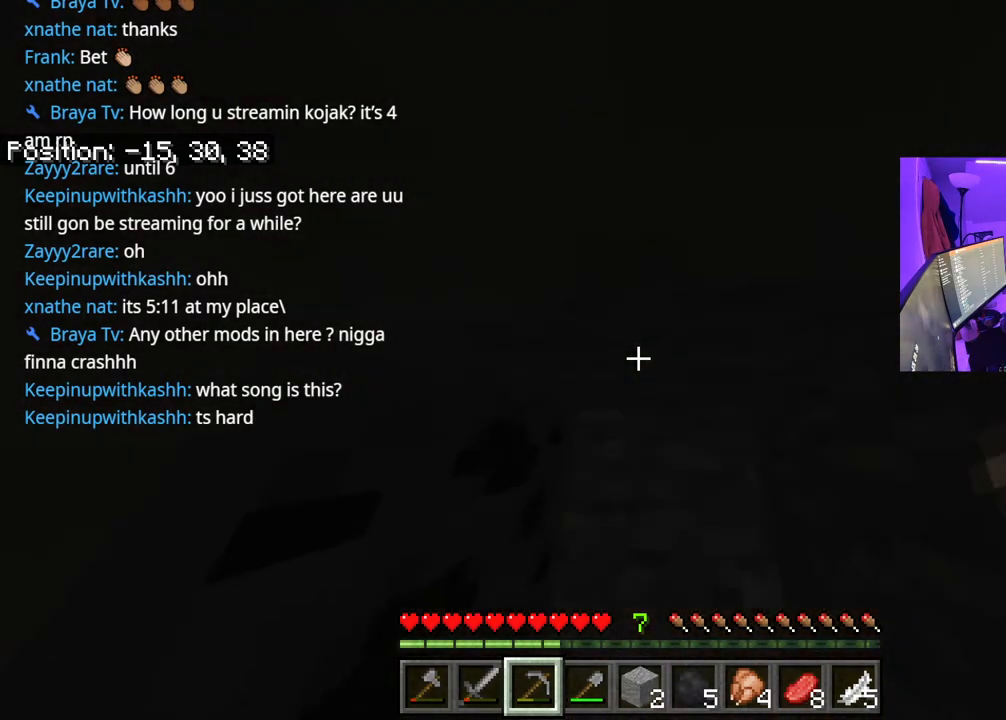
{"buttons": ["R2"], "left_stick": "center", "right_stick": "center", "events": [[17, "left_stick", "up-right"], [17, "right_stick", "left"], [50, "R2", "down"], [117, "right_stick", "down-left"], [267, "left_stick", "up"], [283, "right_stick", "center"], [400, "left_stick", "center"]]}
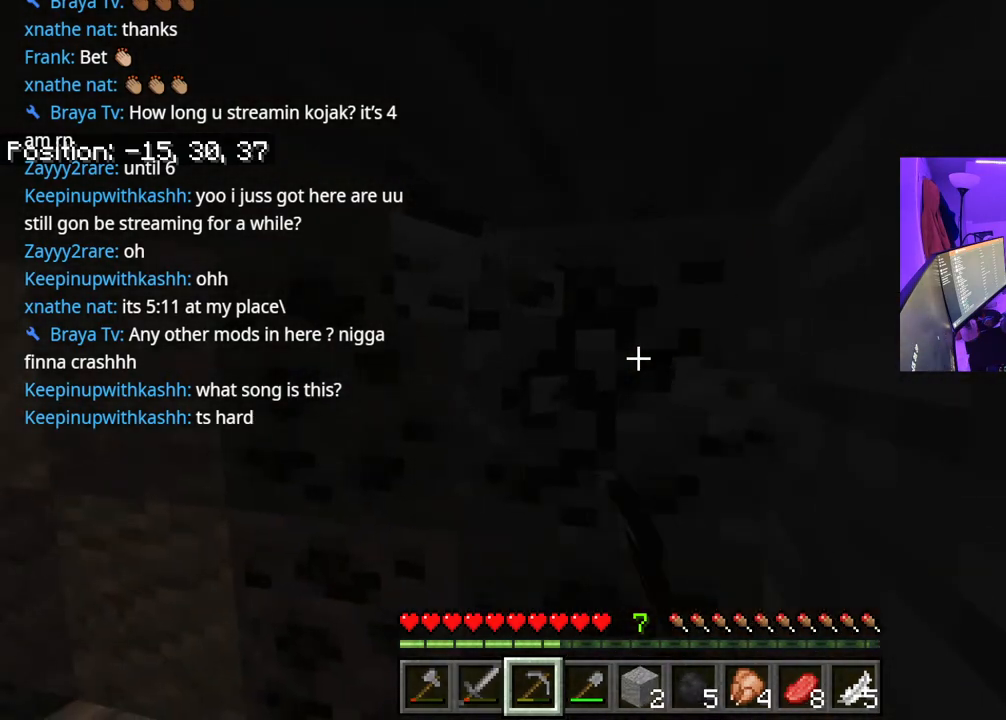
{"buttons": ["R2"], "left_stick": "center", "right_stick": "center", "events": [[233, "right_stick", "down"], [283, "left_stick", "up"], [283, "right_stick", "center"], [433, "left_stick", "center"]]}
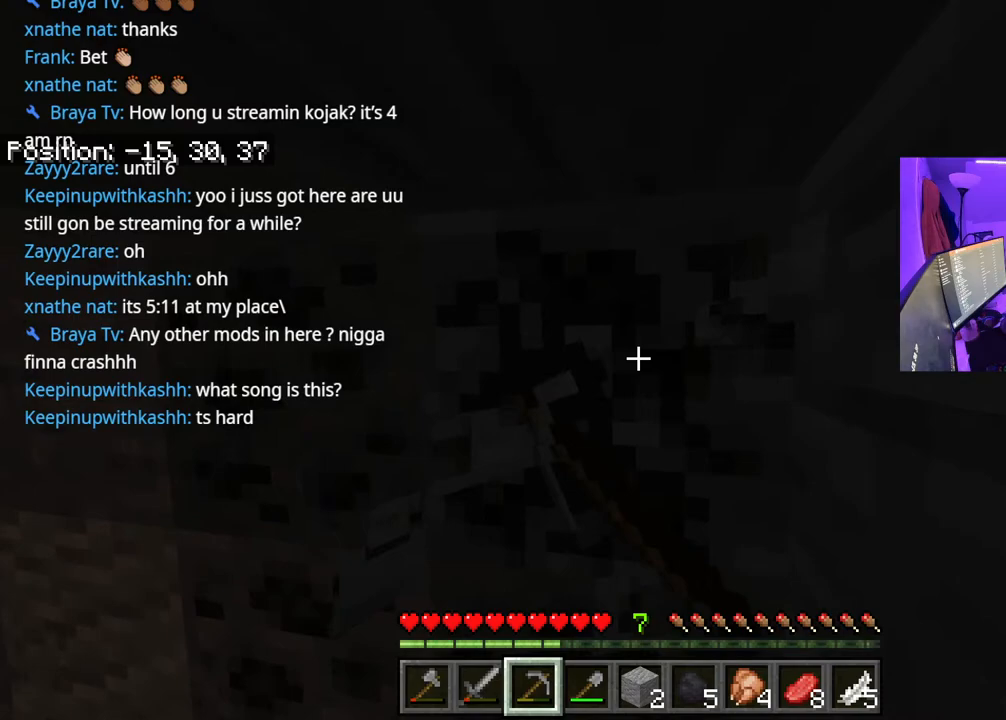
{"buttons": ["R2"], "left_stick": "center", "right_stick": "center", "events": [[100, "right_stick", "down"], [200, "left_stick", "up"], [250, "left_stick", "up-right"], [267, "right_stick", "center"], [417, "left_stick", "center"]]}
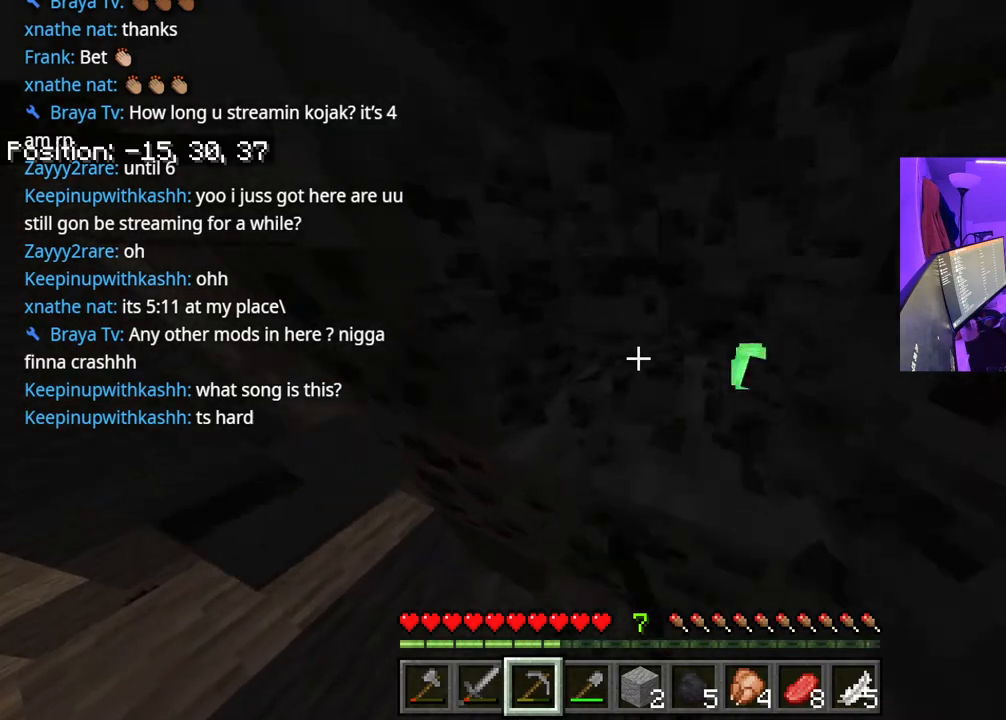
{"buttons": ["R2"], "left_stick": "center", "right_stick": "center", "events": [[183, "left_stick", "down"], [333, "left_stick", "center"], [333, "right_stick", "down"], [450, "right_stick", "center"]]}
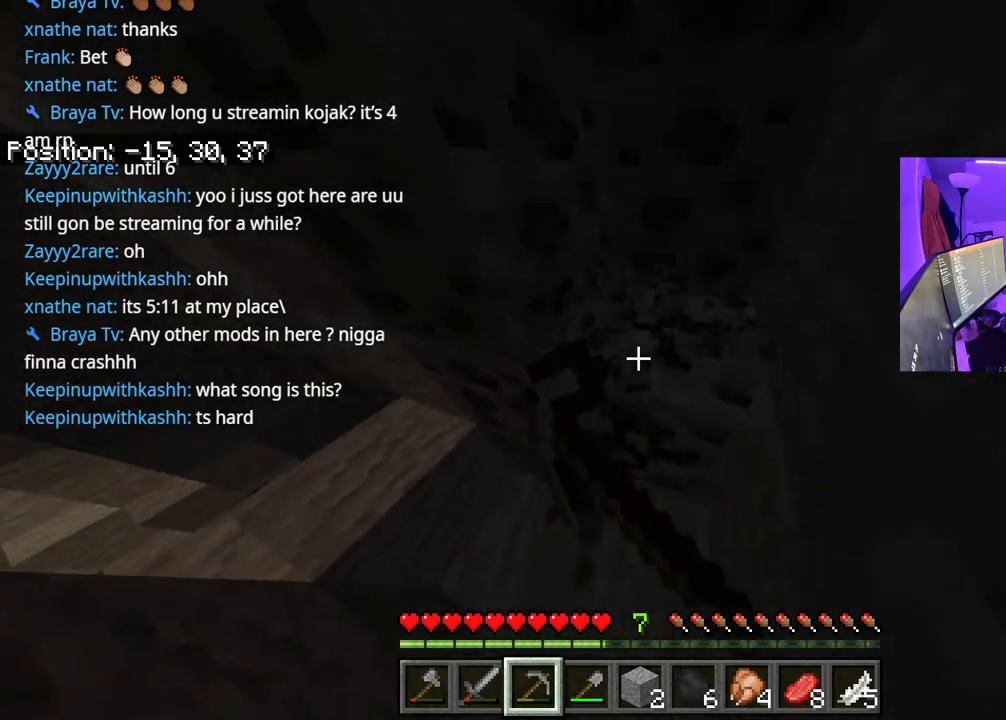
{"buttons": ["R2"], "left_stick": "up", "right_stick": "left", "events": [[250, "left_stick", "up-right"], [417, "left_stick", "up"], [483, "right_stick", "left"]]}
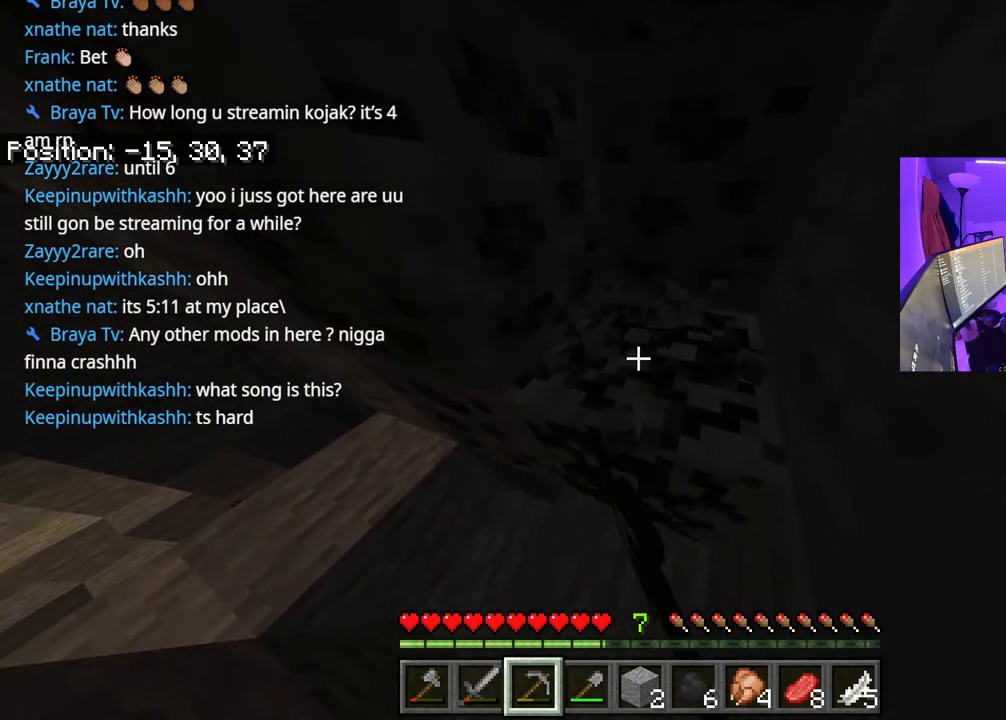
{"buttons": ["R2"], "left_stick": "center", "right_stick": "center", "events": [[100, "left_stick", "right"], [150, "right_stick", "center"], [400, "left_stick", "center"]]}
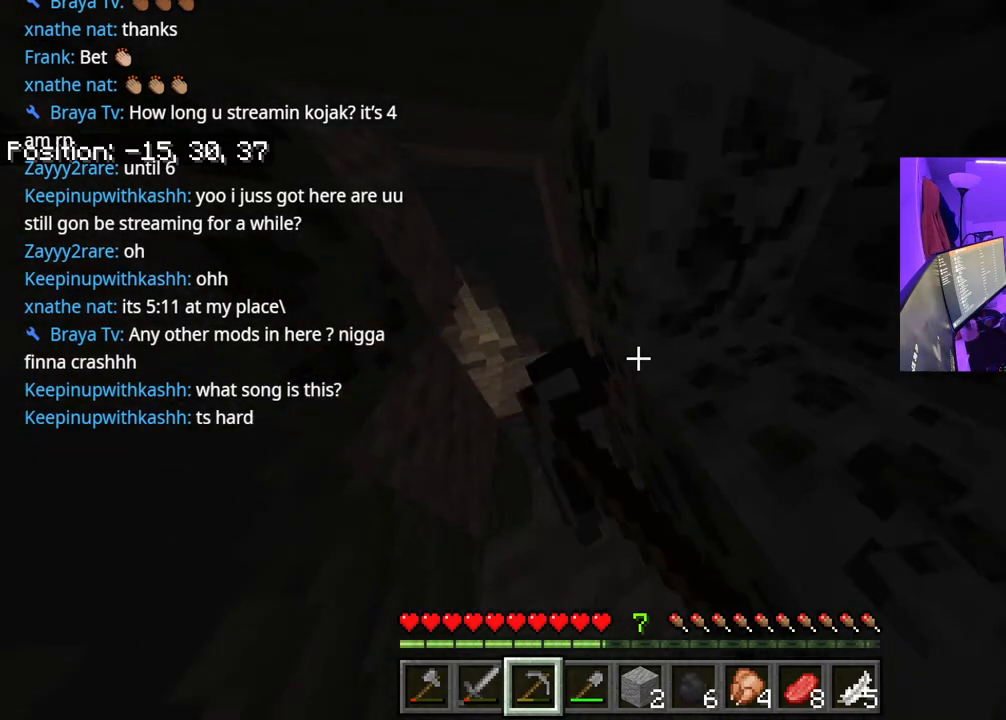
{"buttons": ["R2"], "left_stick": "left", "right_stick": "center", "events": [[233, "left_stick", "up"], [350, "right_stick", "right"], [450, "left_stick", "left"], [450, "right_stick", "center"]]}
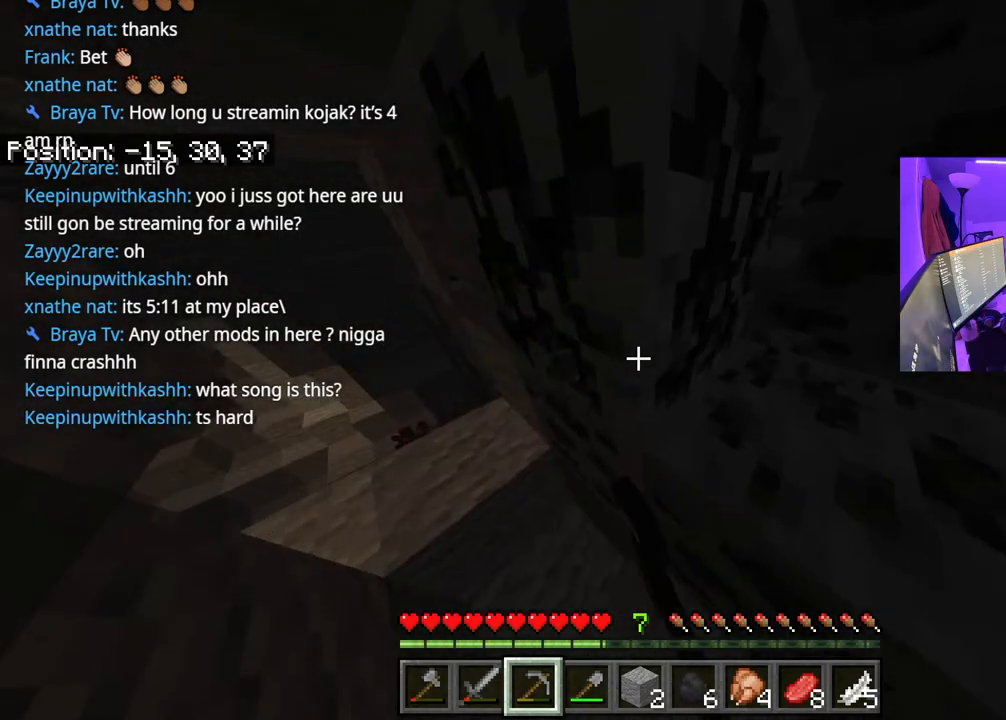
{"buttons": ["R2", "R3"], "left_stick": "center", "right_stick": "center", "events": [[17, "left_stick", "center"], [350, "R3", "down"]]}